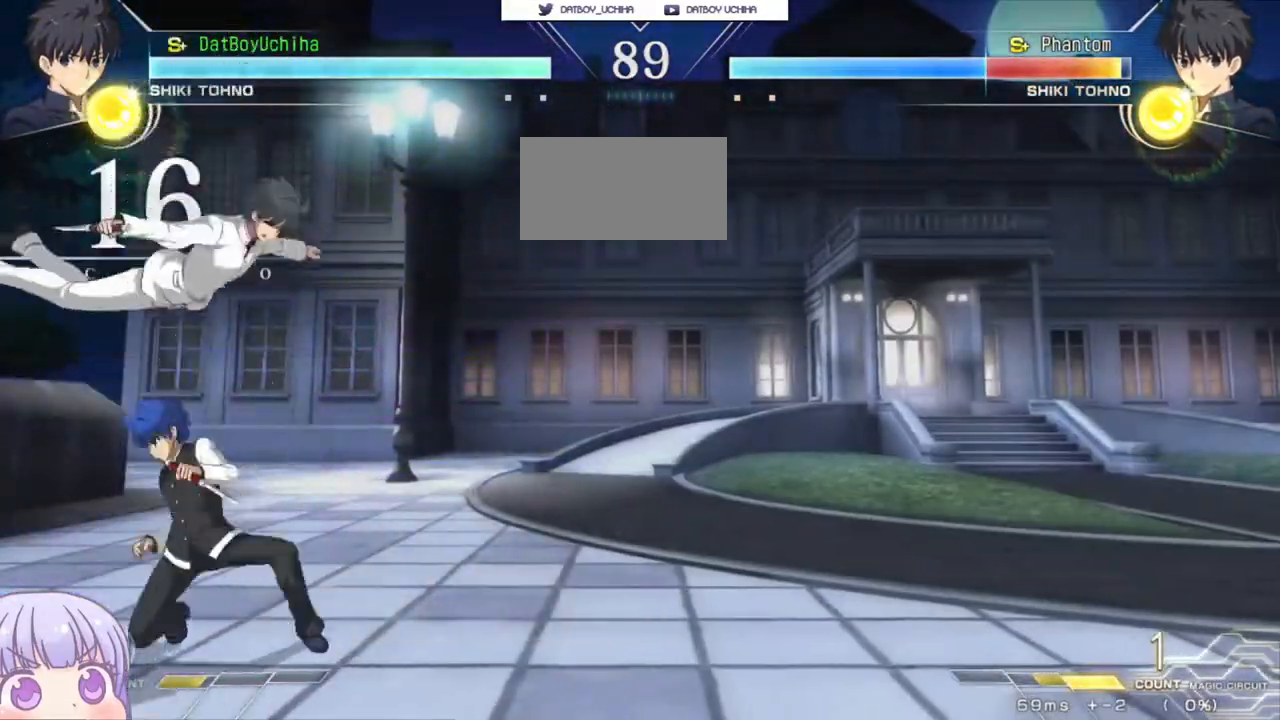
Gameplay with a controller (arcade stick); each line is a JSON object with the inputs held at the frame after it. "events" lists button and stick changes between this image and that frame as [ms after this image, input, new state], when the widget could be followed in between. Not read: L3 R3.
{"buttons": [], "left_stick": "center", "events": [[33, "R1", "up"], [100, "left_stick", "down-left"], [200, "R1", "down"], [283, "R1", "up"], [367, "left_stick", "center"]]}
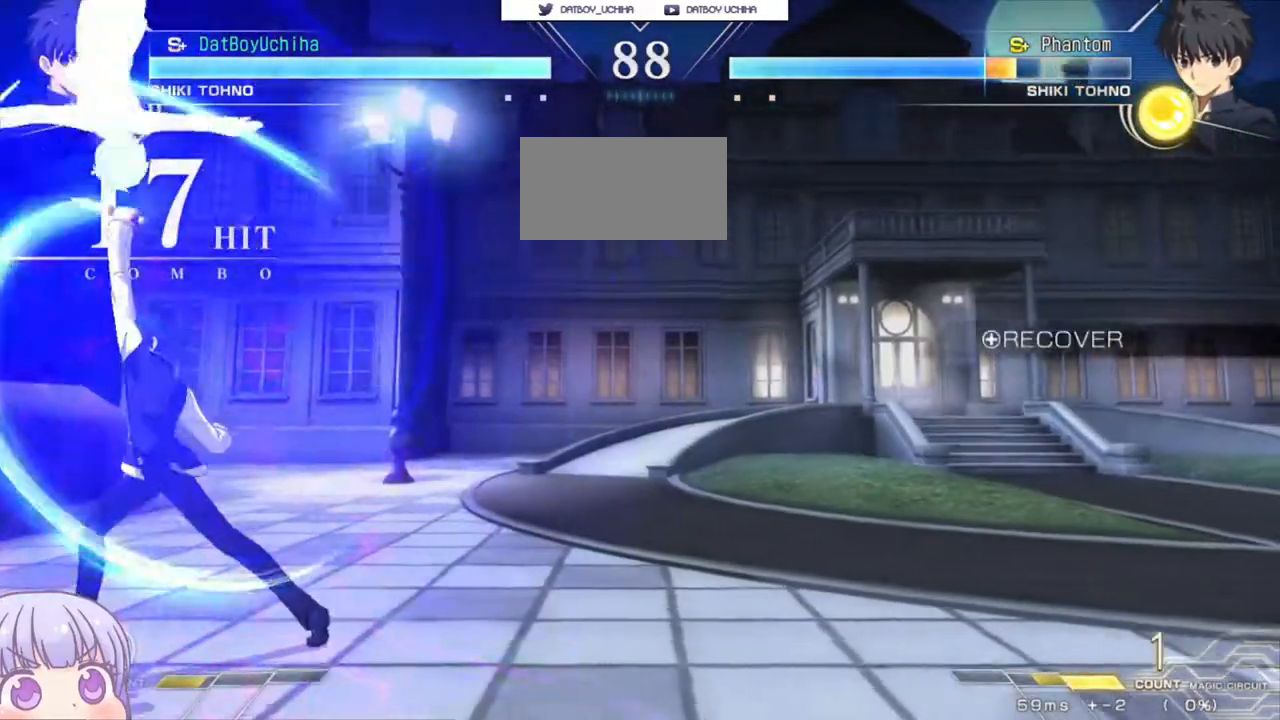
{"buttons": ["CIRCLE"], "left_stick": "right", "events": [[267, "left_stick", "right"], [433, "CIRCLE", "down"]]}
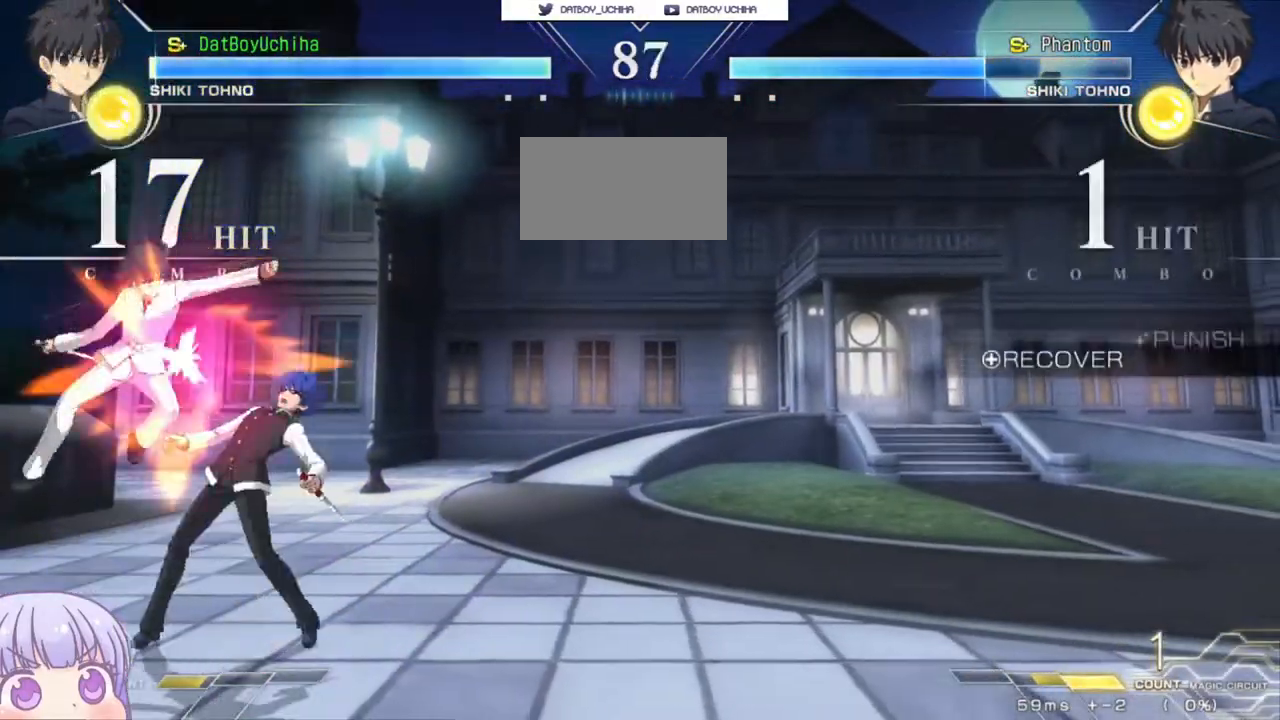
{"buttons": [], "left_stick": "down-right", "events": [[83, "CIRCLE", "up"], [300, "left_stick", "down-right"], [317, "CIRCLE", "down"], [433, "CIRCLE", "up"]]}
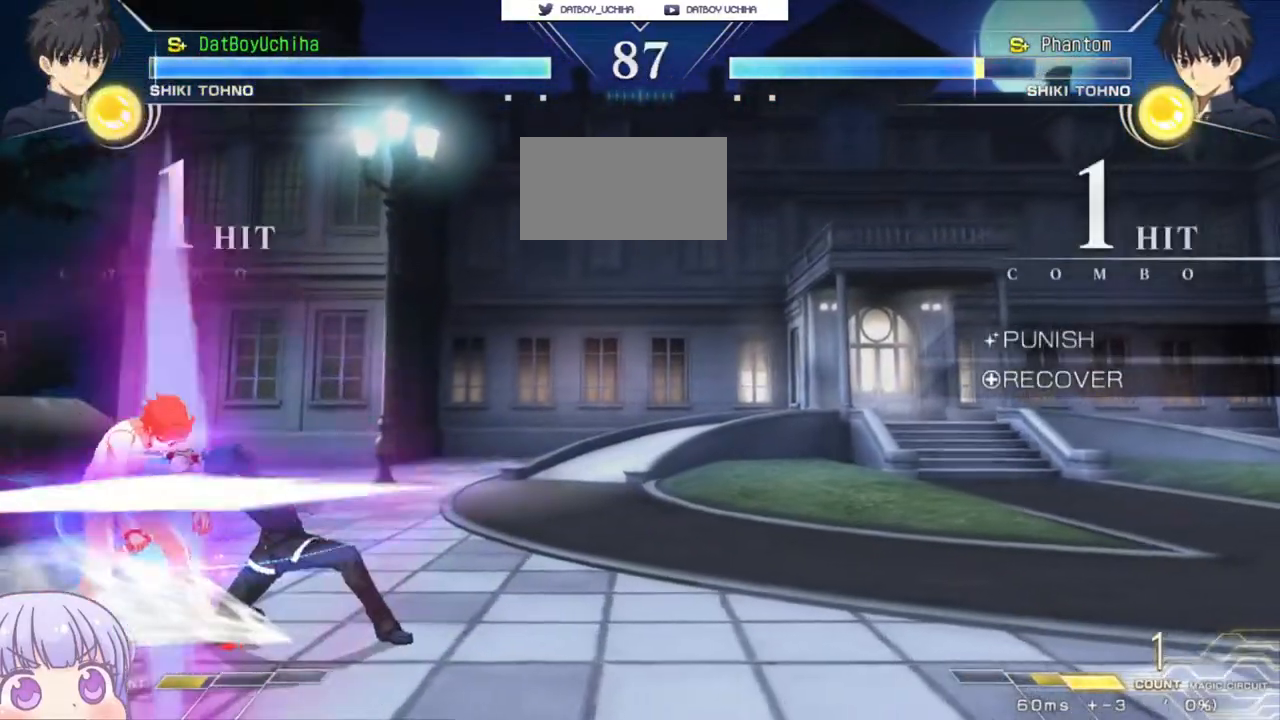
{"buttons": [], "left_stick": "center", "events": [[333, "left_stick", "center"], [367, "TRIANGLE", "down"], [400, "TRIANGLE", "up"]]}
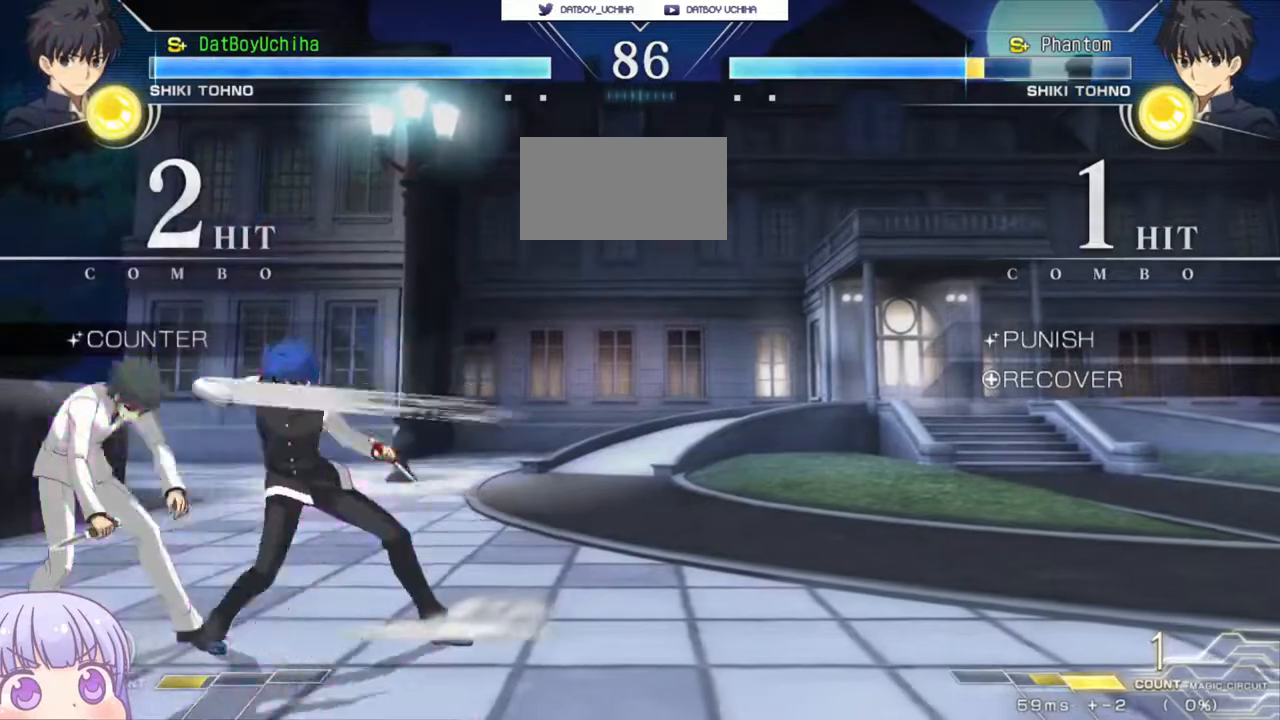
{"buttons": [], "left_stick": "center", "events": [[50, "left_stick", "down"], [167, "R1", "down"], [233, "R1", "up"], [400, "TRIANGLE", "down"], [400, "left_stick", "center"], [467, "TRIANGLE", "up"]]}
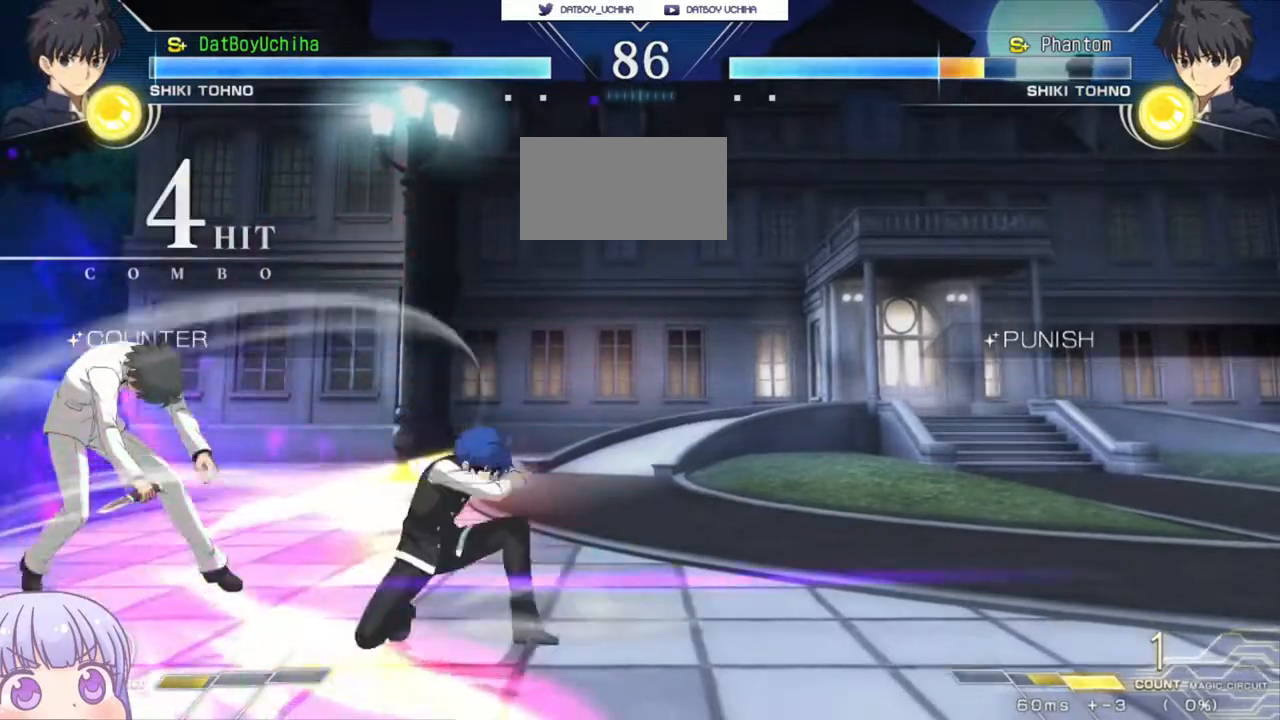
{"buttons": [], "left_stick": "center", "events": [[350, "TRIANGLE", "down"], [417, "TRIANGLE", "up"]]}
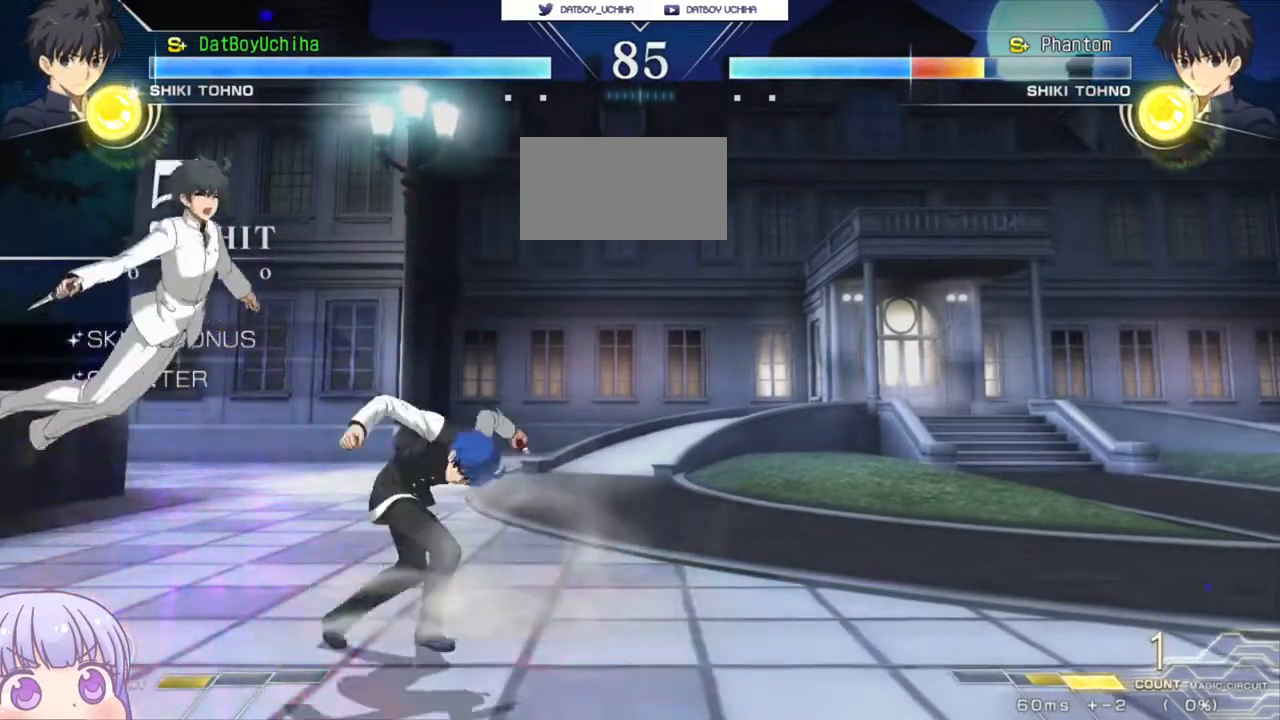
{"buttons": ["R1"], "left_stick": "center", "events": [[200, "left_stick", "up-left"], [317, "R1", "down"], [367, "left_stick", "center"]]}
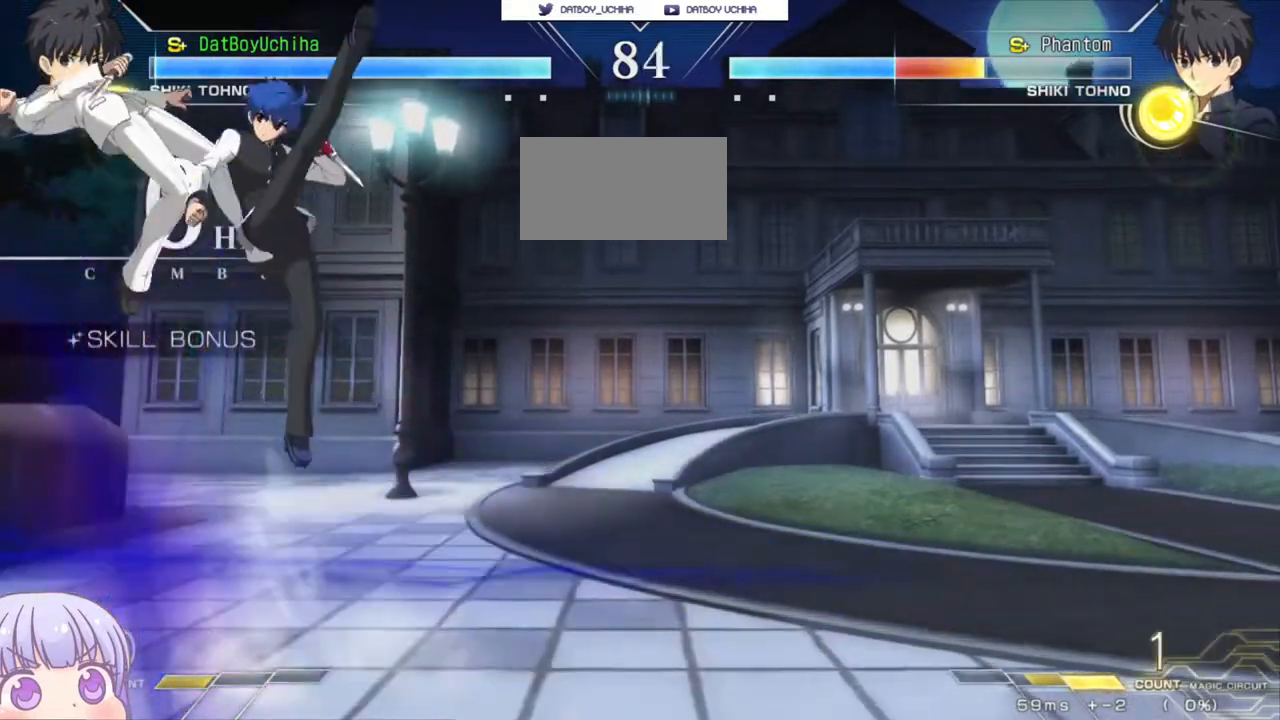
{"buttons": ["TRIANGLE"], "left_stick": "center", "events": [[217, "R1", "up"], [467, "TRIANGLE", "down"]]}
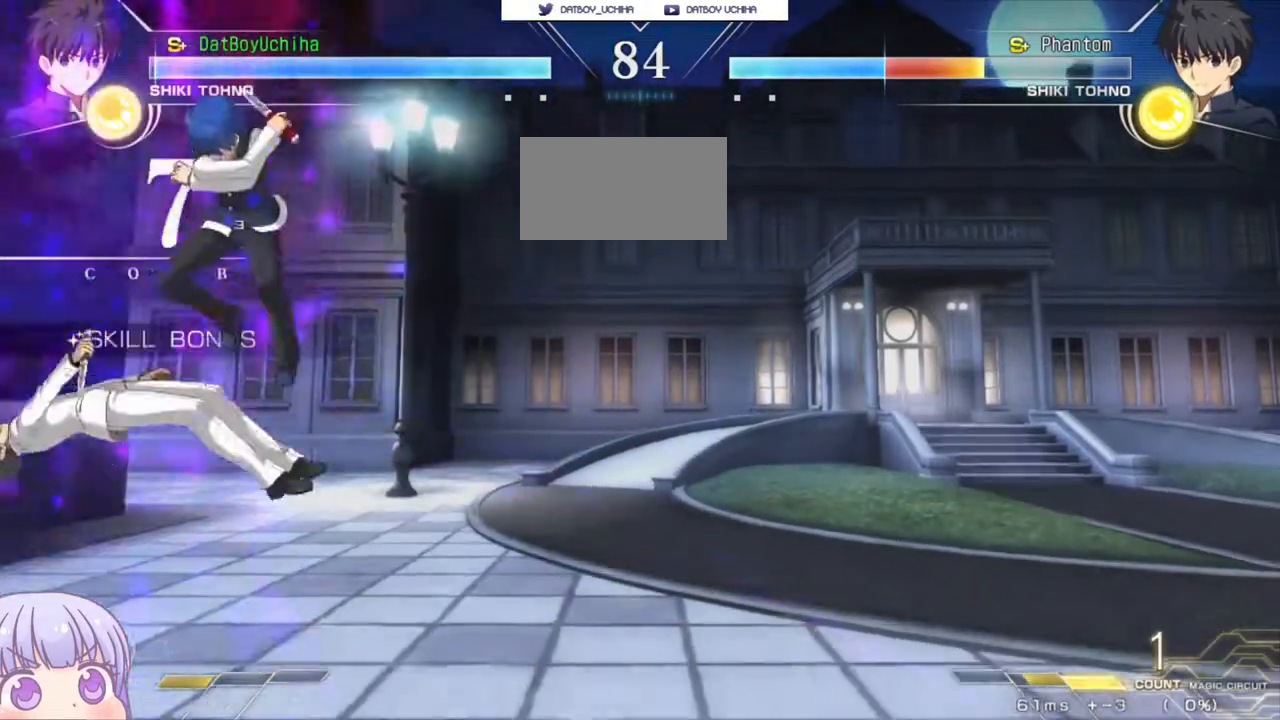
{"buttons": [], "left_stick": "center", "events": [[50, "TRIANGLE", "up"], [417, "TRIANGLE", "down"], [500, "TRIANGLE", "up"]]}
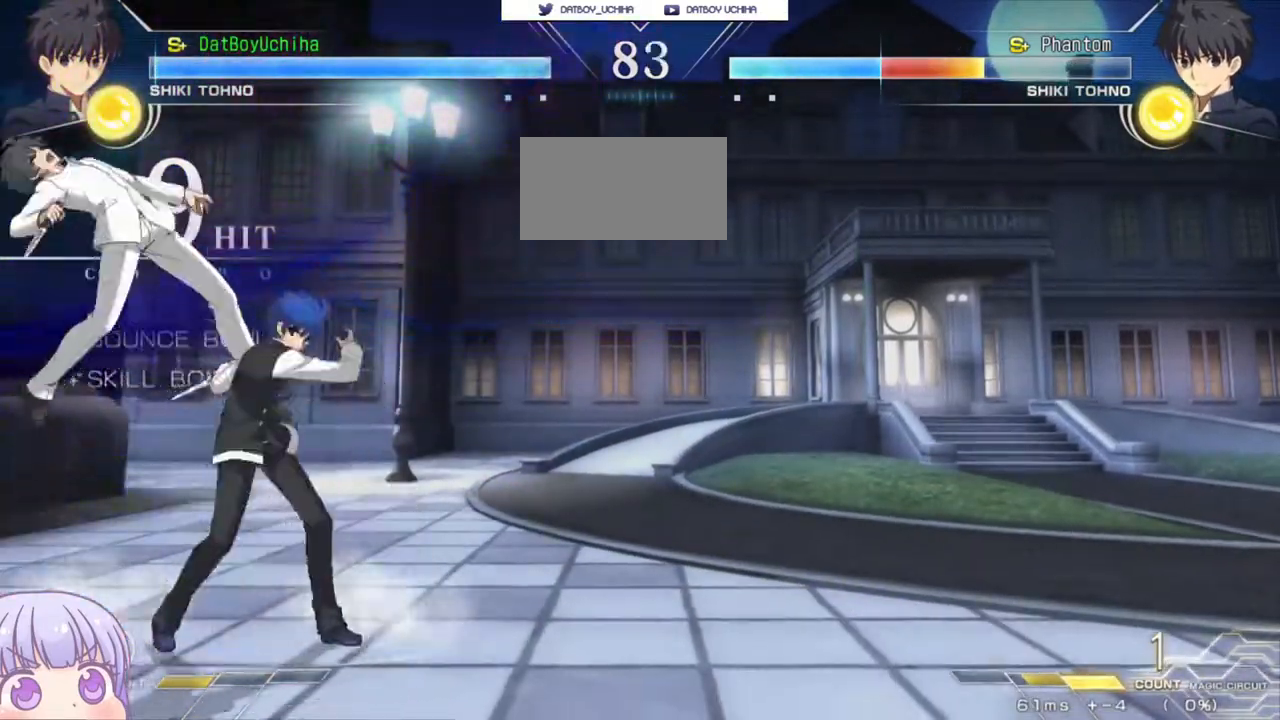
{"buttons": [], "left_stick": "center", "events": [[283, "TRIANGLE", "down"], [383, "TRIANGLE", "up"]]}
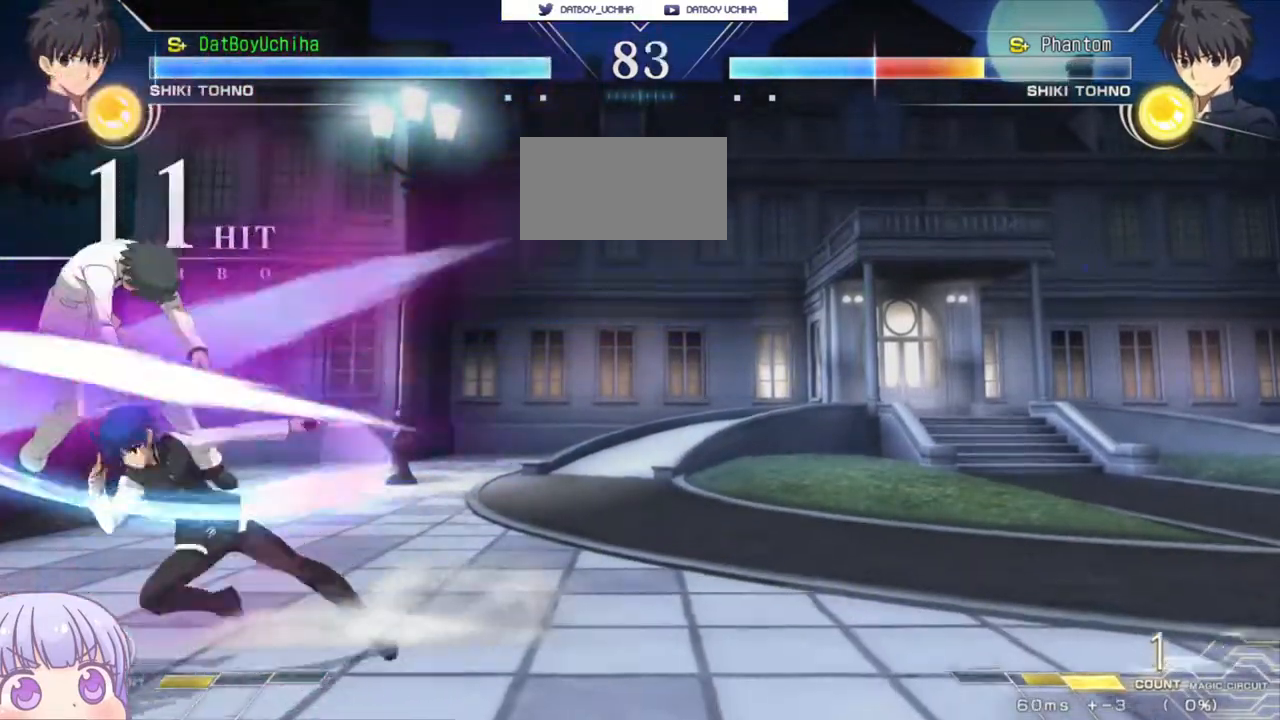
{"buttons": [], "left_stick": "center", "events": [[33, "TRIANGLE", "down"], [117, "TRIANGLE", "up"], [383, "TRIANGLE", "down"], [467, "TRIANGLE", "up"]]}
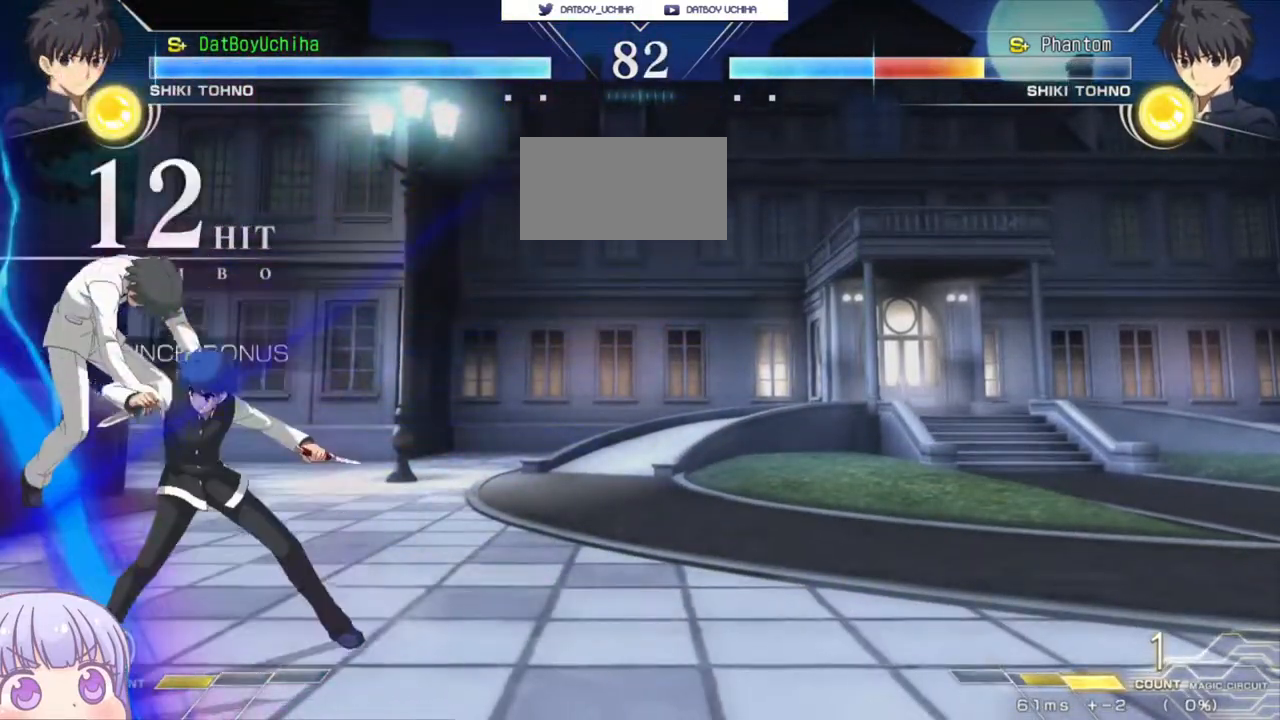
{"buttons": [], "left_stick": "center", "events": []}
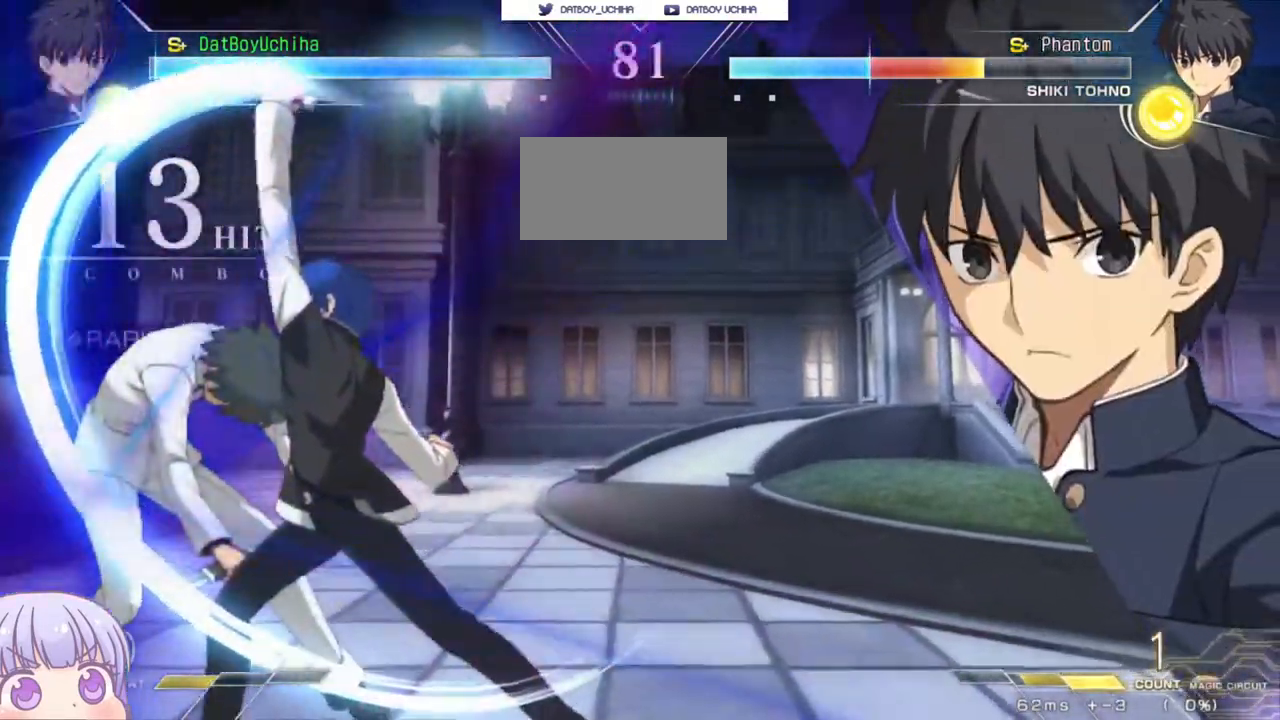
{"buttons": ["SQUARE"], "left_stick": "right", "events": [[33, "left_stick", "right"], [83, "SQUARE", "down"], [150, "SQUARE", "up"], [283, "SQUARE", "down"], [350, "SQUARE", "up"], [467, "SQUARE", "down"]]}
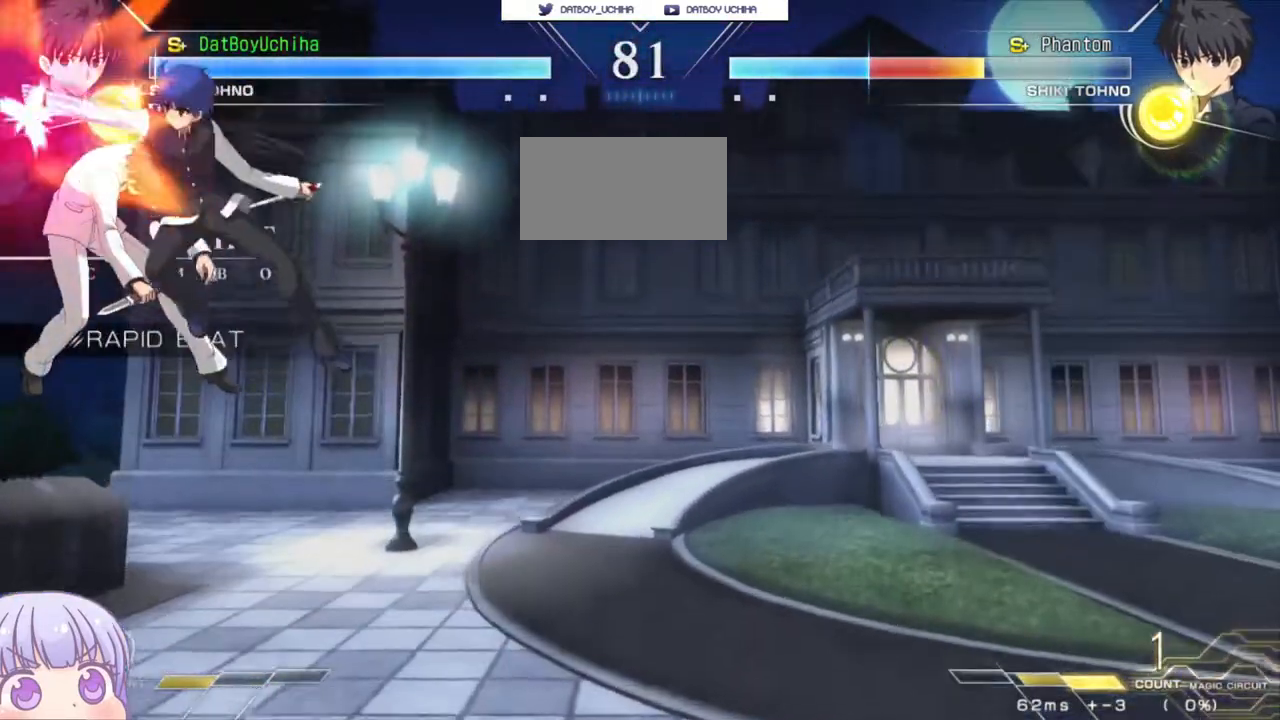
{"buttons": [], "left_stick": "left", "events": [[33, "SQUARE", "up"], [150, "SQUARE", "down"], [250, "SQUARE", "up"], [333, "left_stick", "center"], [467, "left_stick", "left"]]}
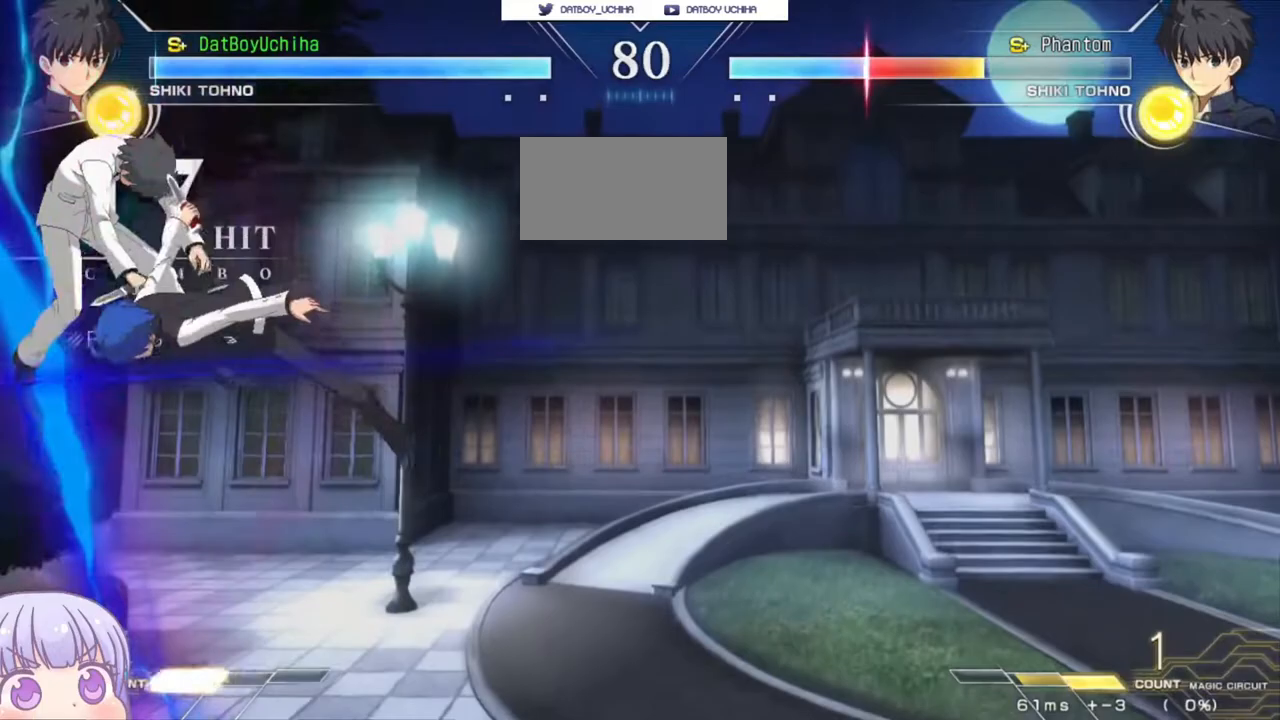
{"buttons": [], "left_stick": "center", "events": [[17, "CROSS", "down"], [17, "SQUARE", "down"], [83, "CROSS", "up"], [100, "SQUARE", "up"], [150, "left_stick", "center"], [217, "SQUARE", "down"], [283, "SQUARE", "up"], [383, "SQUARE", "down"], [450, "SQUARE", "up"]]}
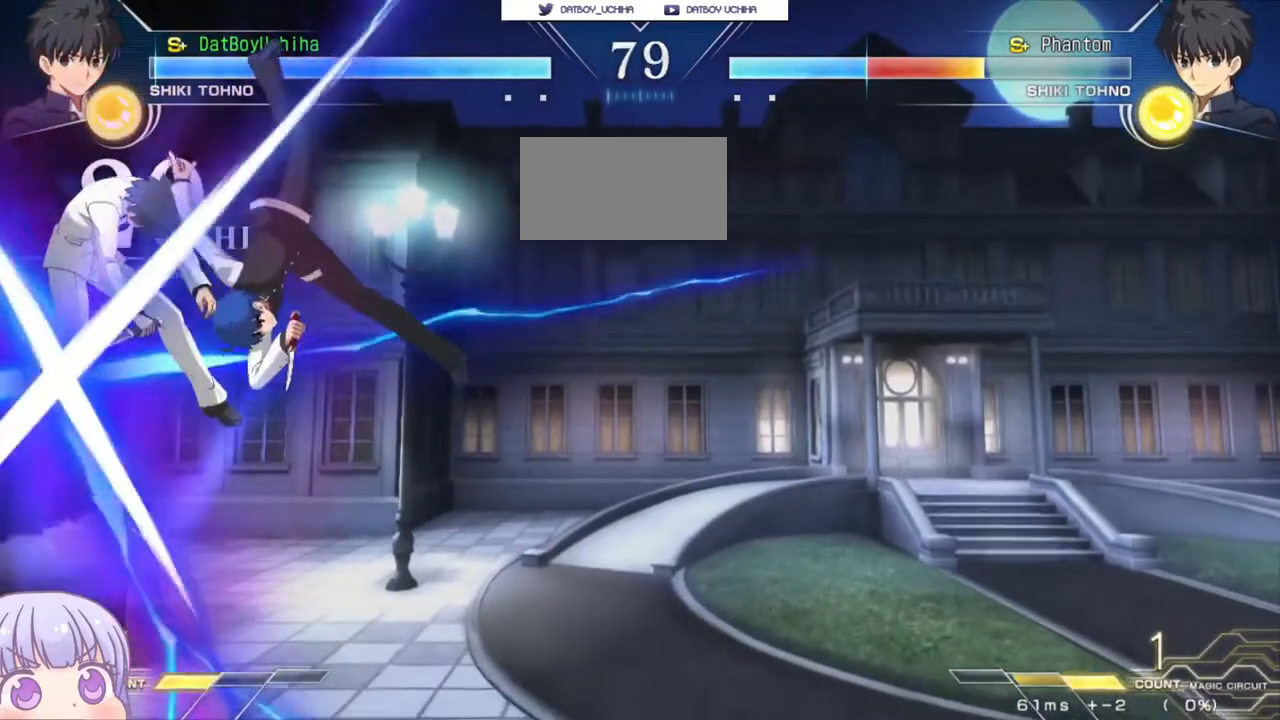
{"buttons": [], "left_stick": "center", "events": [[400, "left_stick", "down"], [467, "left_stick", "center"]]}
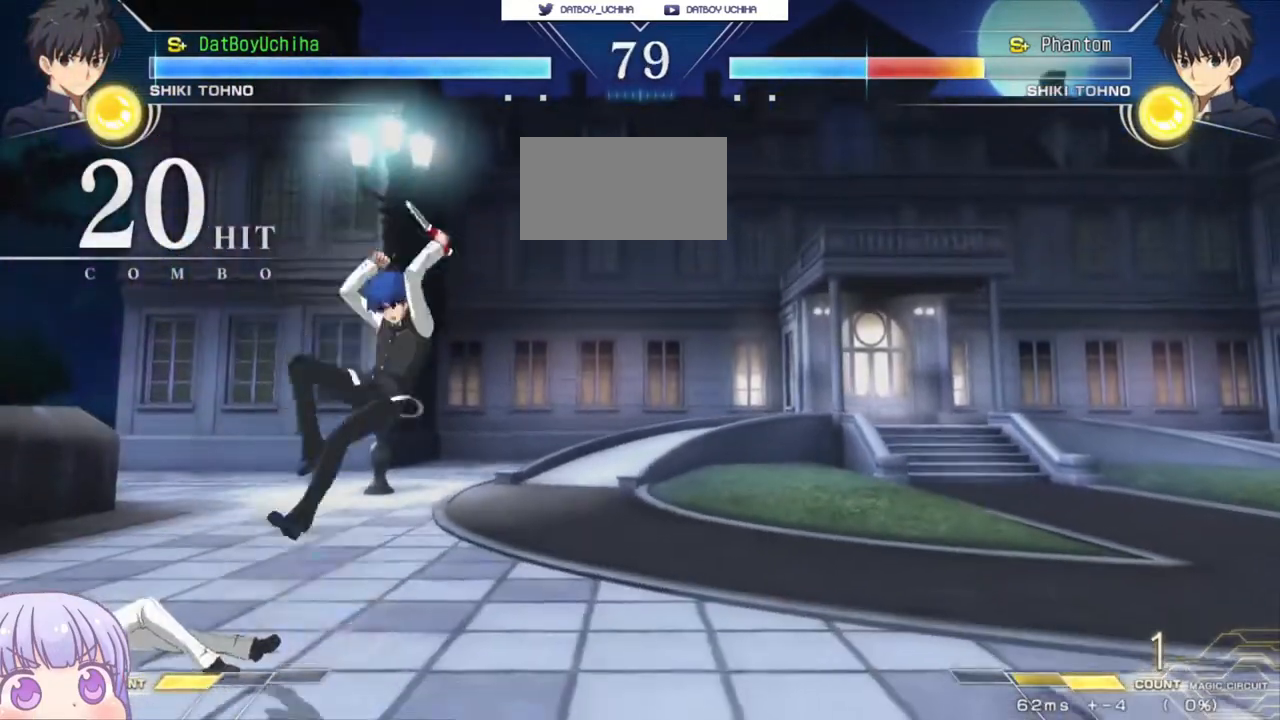
{"buttons": ["TRIANGLE"], "left_stick": "center", "events": [[17, "left_stick", "up"], [150, "left_stick", "right"], [233, "left_stick", "center"], [467, "TRIANGLE", "down"]]}
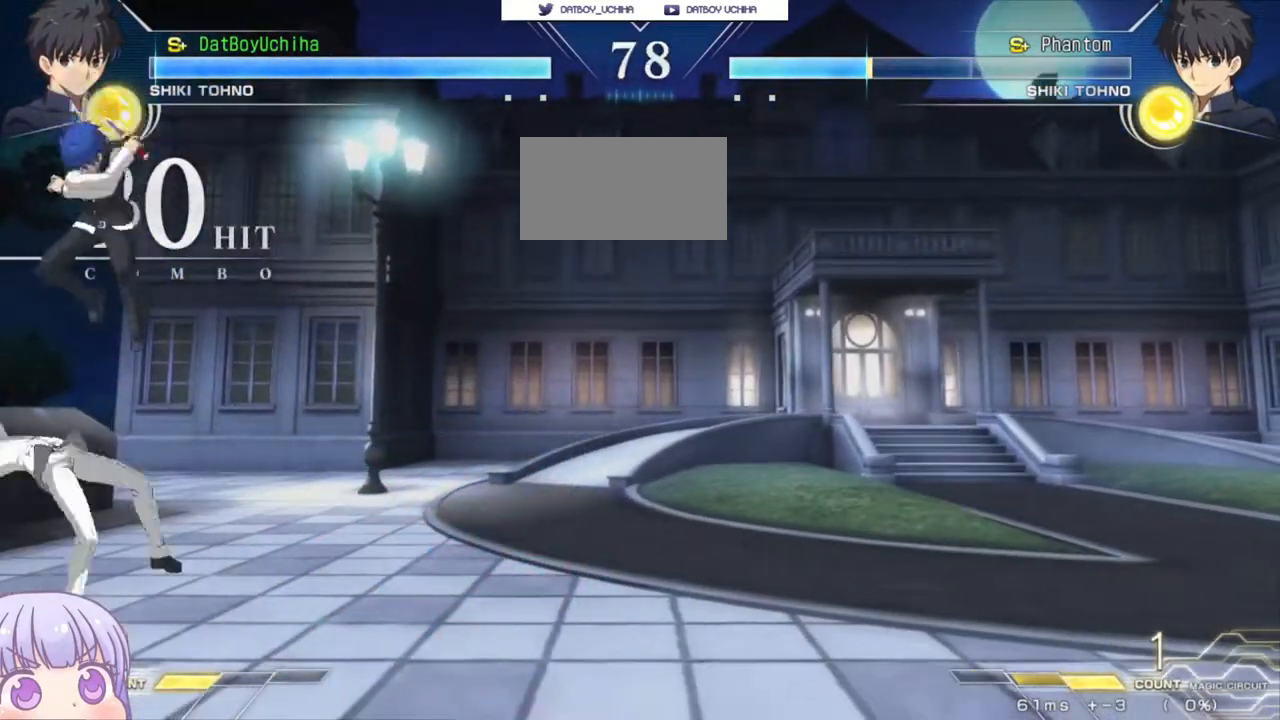
{"buttons": [], "left_stick": "center", "events": [[33, "TRIANGLE", "up"], [383, "SQUARE", "down"], [450, "SQUARE", "up"]]}
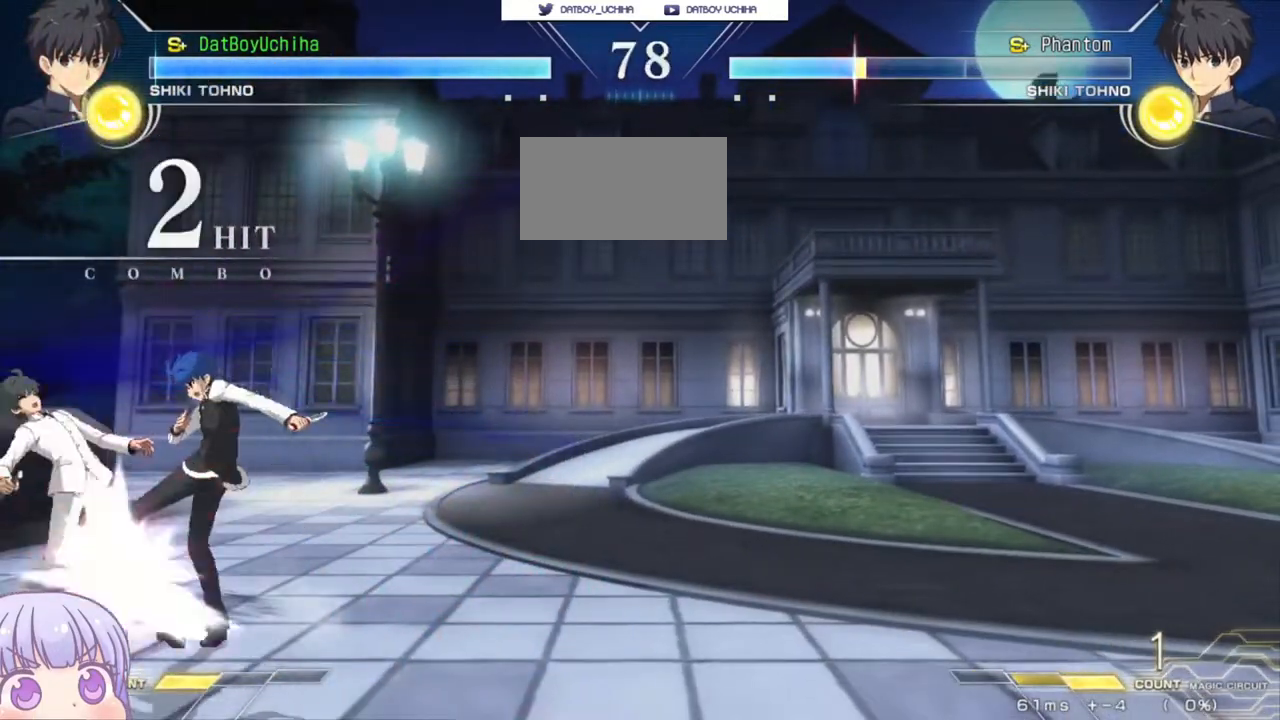
{"buttons": [], "left_stick": "down", "events": [[50, "left_stick", "down"], [133, "SQUARE", "down"], [200, "SQUARE", "up"], [333, "TRIANGLE", "down"], [383, "TRIANGLE", "up"]]}
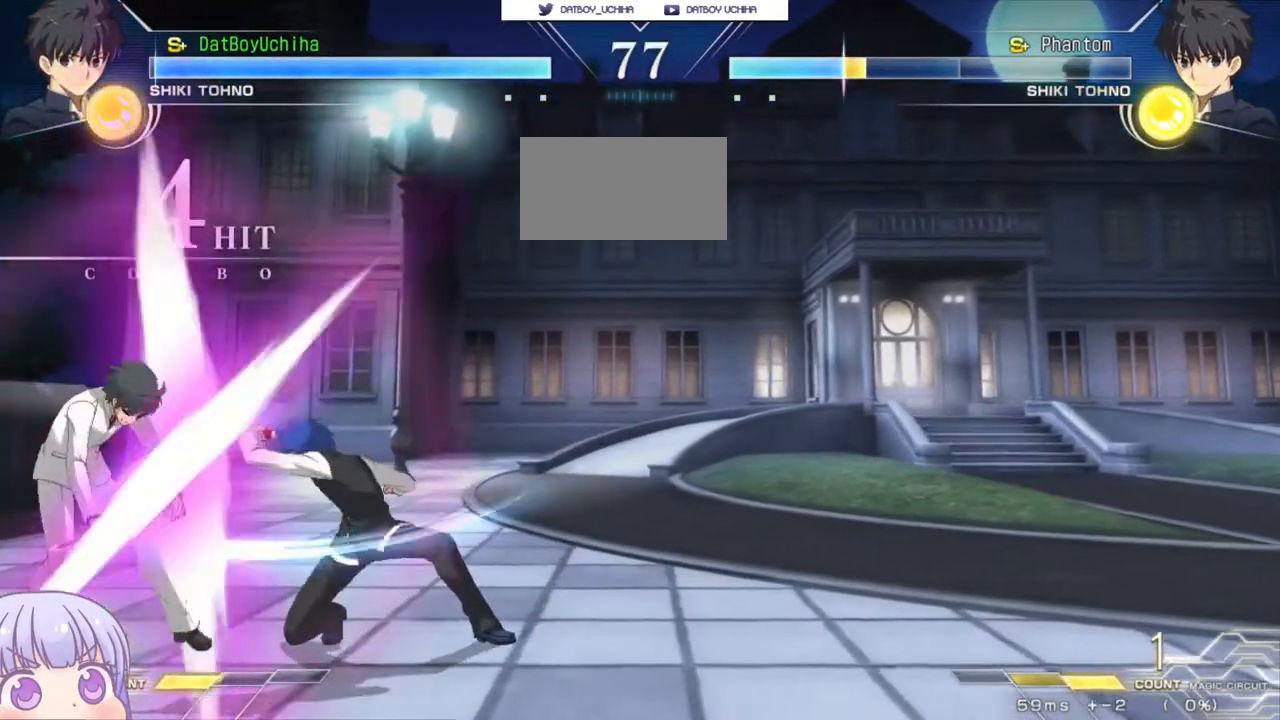
{"buttons": [], "left_stick": "center", "events": [[83, "R1", "down"], [150, "R1", "up"], [367, "TRIANGLE", "down"], [367, "left_stick", "center"], [433, "TRIANGLE", "up"]]}
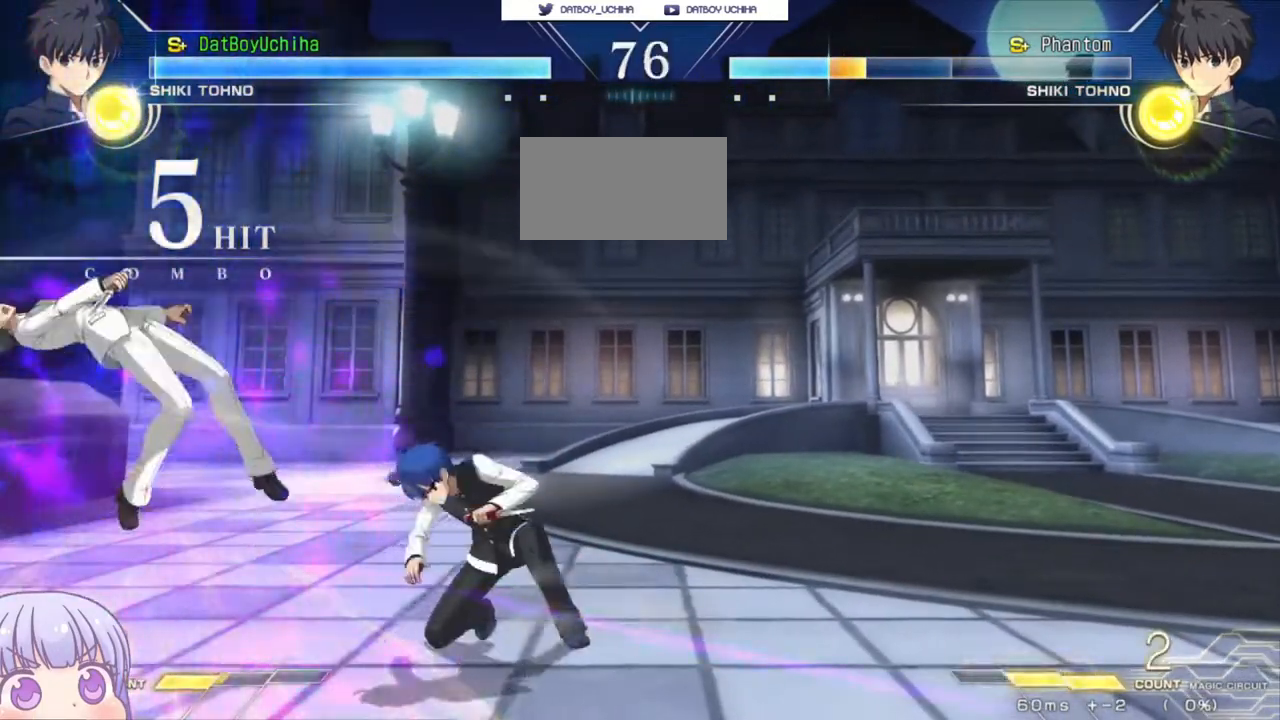
{"buttons": [], "left_stick": "center", "events": [[283, "TRIANGLE", "down"], [350, "TRIANGLE", "up"]]}
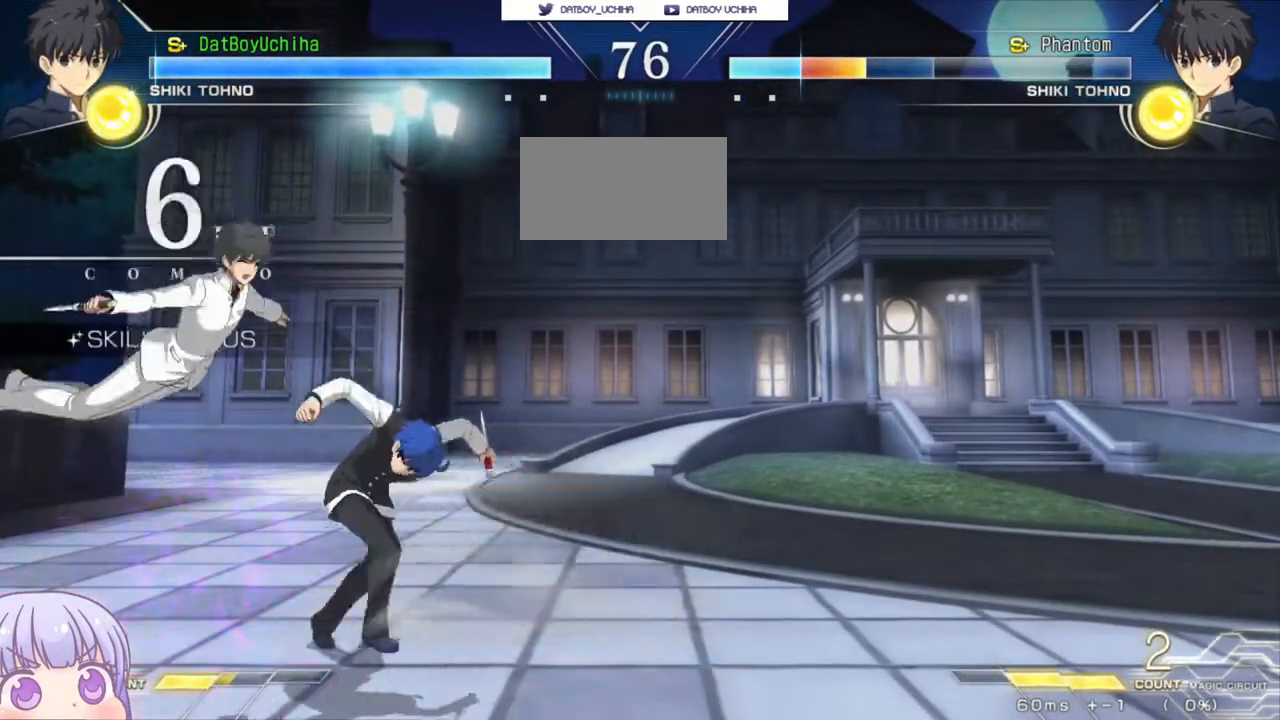
{"buttons": ["R1"], "left_stick": "center", "events": [[117, "left_stick", "up-left"], [250, "R1", "down"], [283, "left_stick", "center"]]}
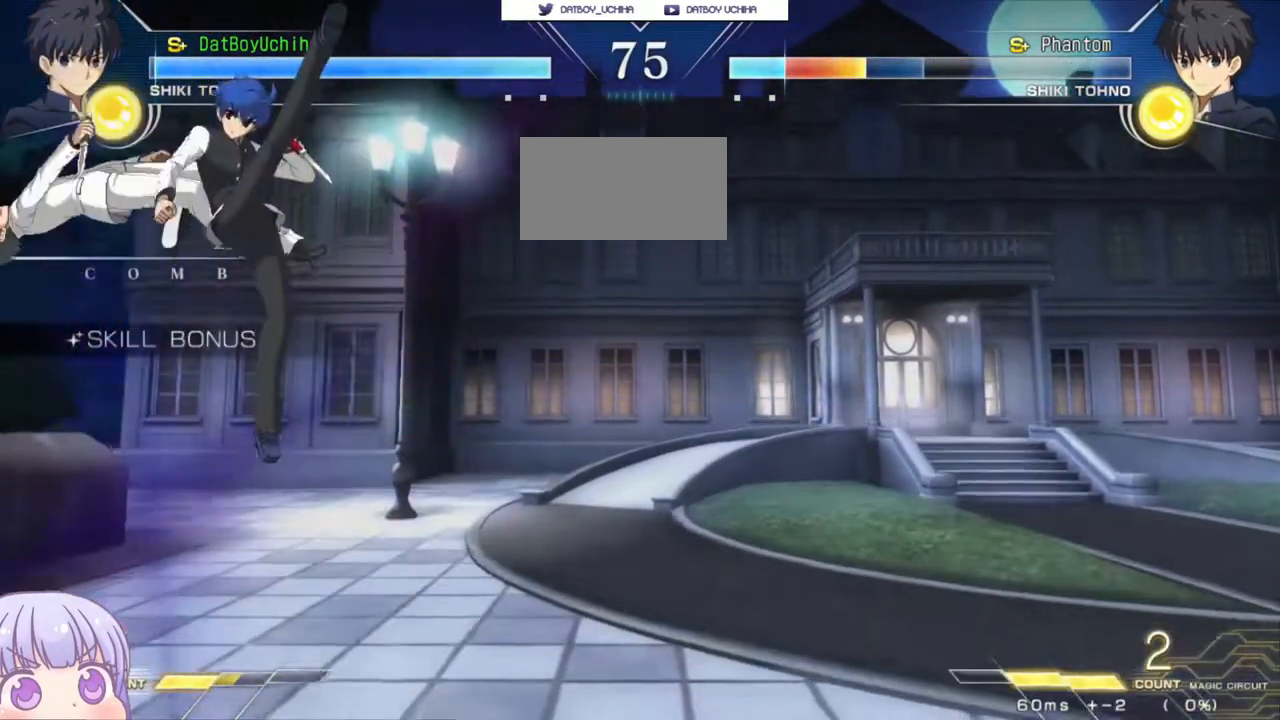
{"buttons": [], "left_stick": "center", "events": [[150, "R1", "up"], [383, "TRIANGLE", "down"], [450, "TRIANGLE", "up"]]}
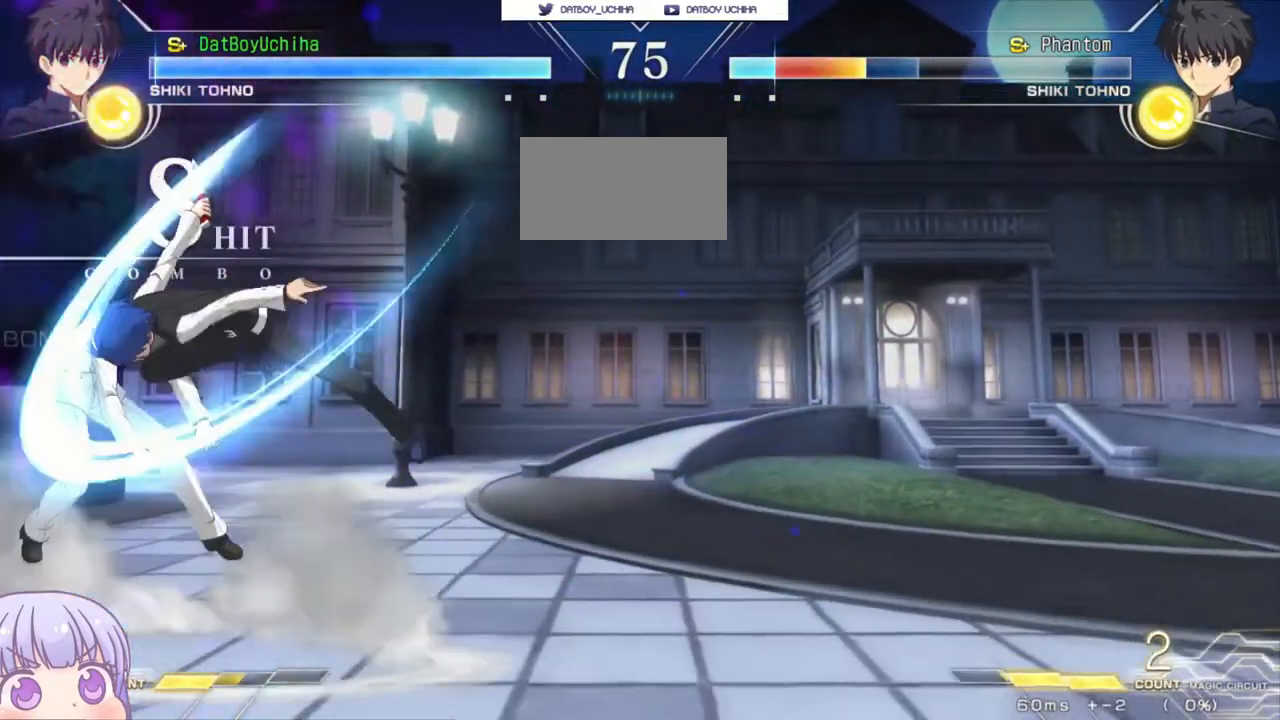
{"buttons": [], "left_stick": "center", "events": [[350, "TRIANGLE", "down"], [433, "TRIANGLE", "up"]]}
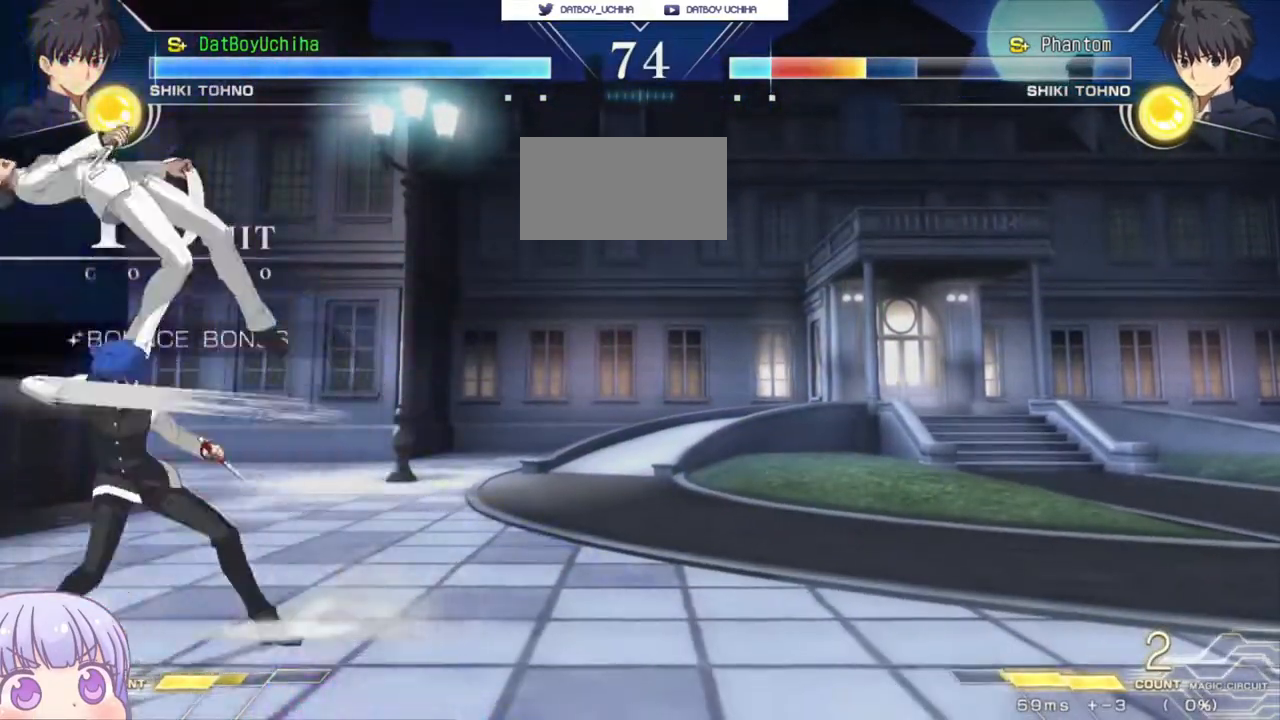
{"buttons": ["TRIANGLE"], "left_stick": "center", "events": [[233, "TRIANGLE", "down"], [333, "TRIANGLE", "up"], [467, "TRIANGLE", "down"]]}
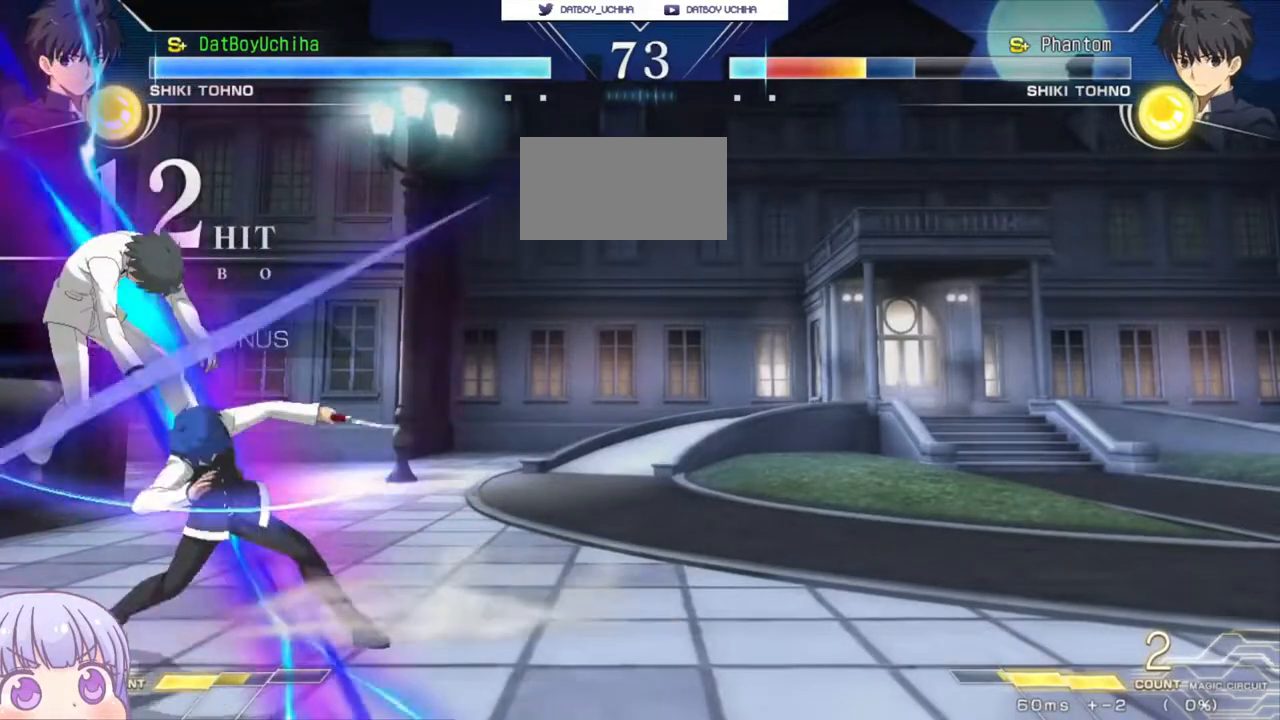
{"buttons": [], "left_stick": "center", "events": [[50, "TRIANGLE", "up"], [267, "left_stick", "right"], [333, "R1", "down"], [333, "TRIANGLE", "down"], [383, "R1", "up"], [400, "TRIANGLE", "up"], [433, "left_stick", "center"]]}
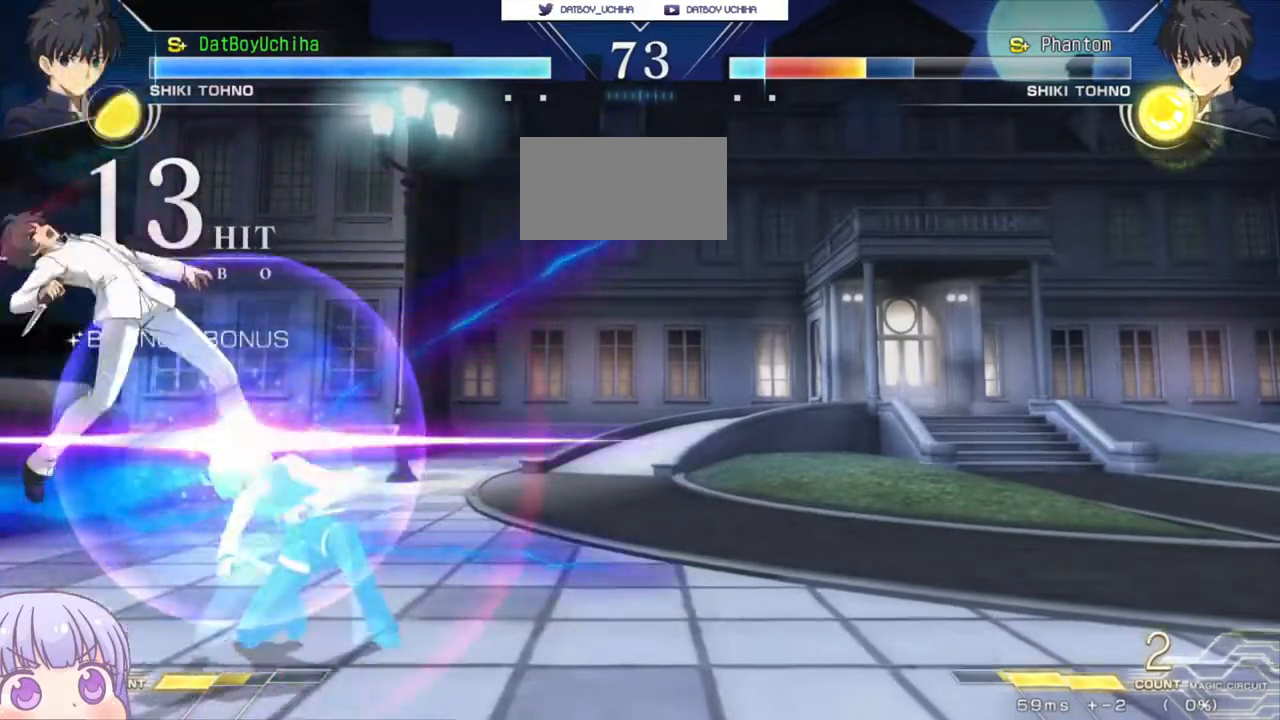
{"buttons": [], "left_stick": "center", "events": []}
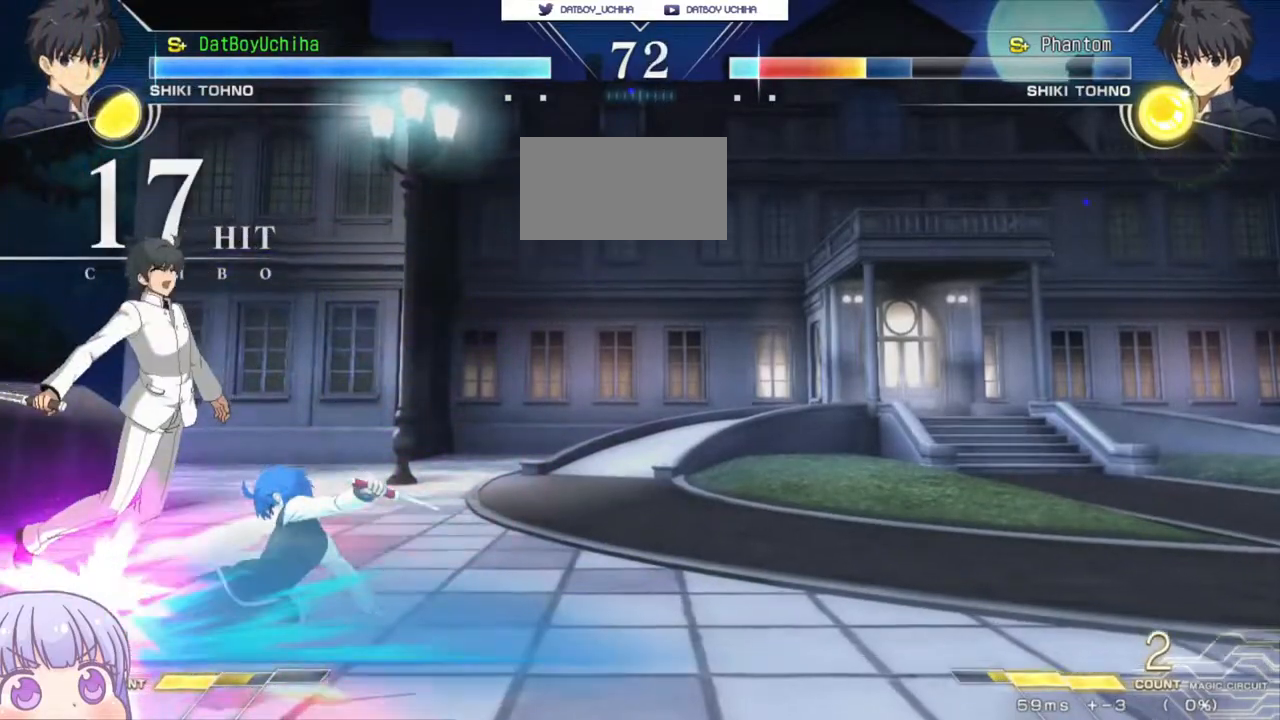
{"buttons": [], "left_stick": "center", "events": [[250, "left_stick", "down"], [350, "left_stick", "left"], [400, "R1", "down"], [417, "left_stick", "center"], [450, "R1", "up"]]}